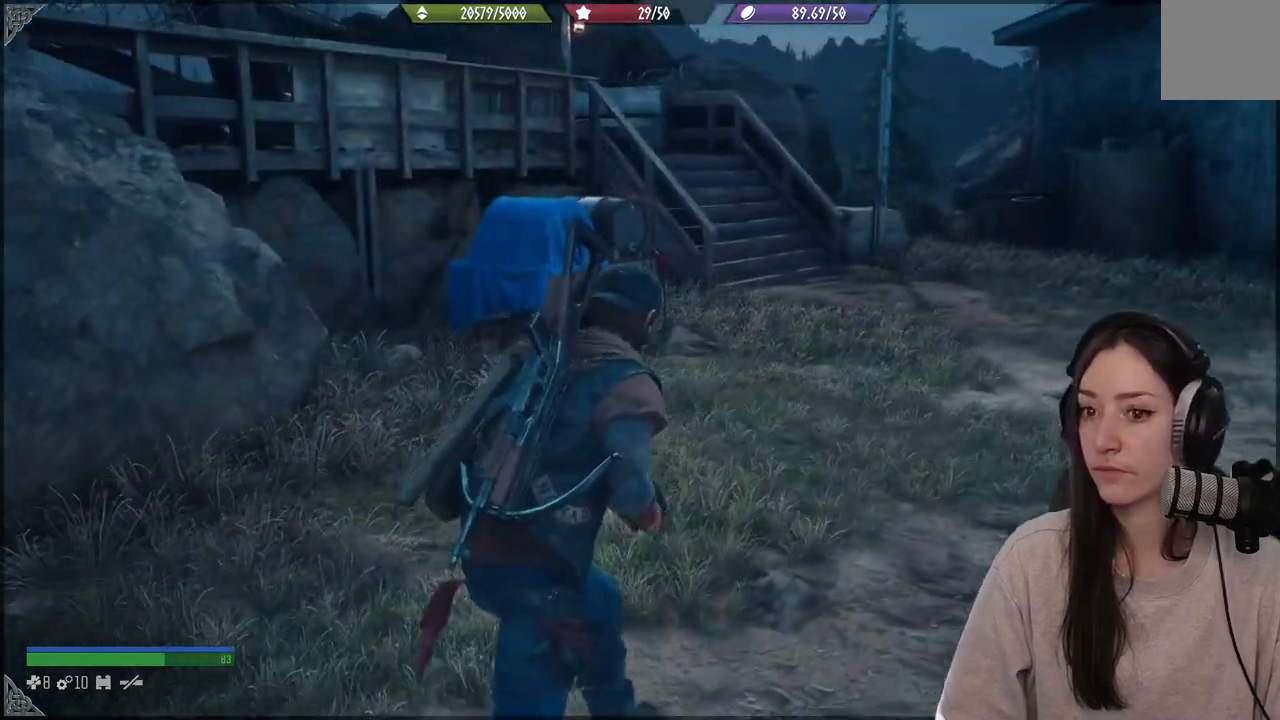
Gameplay with a controller (Xbox layout); each line is a JSON object with the inputs held at the frame after it. "events" lists button and stick changes between this image and that frame as [ms after this image, input, new state], when the widget could be followed in between. Not read: L3.
{"buttons": [], "left_stick": "up", "right_stick": "center", "events": []}
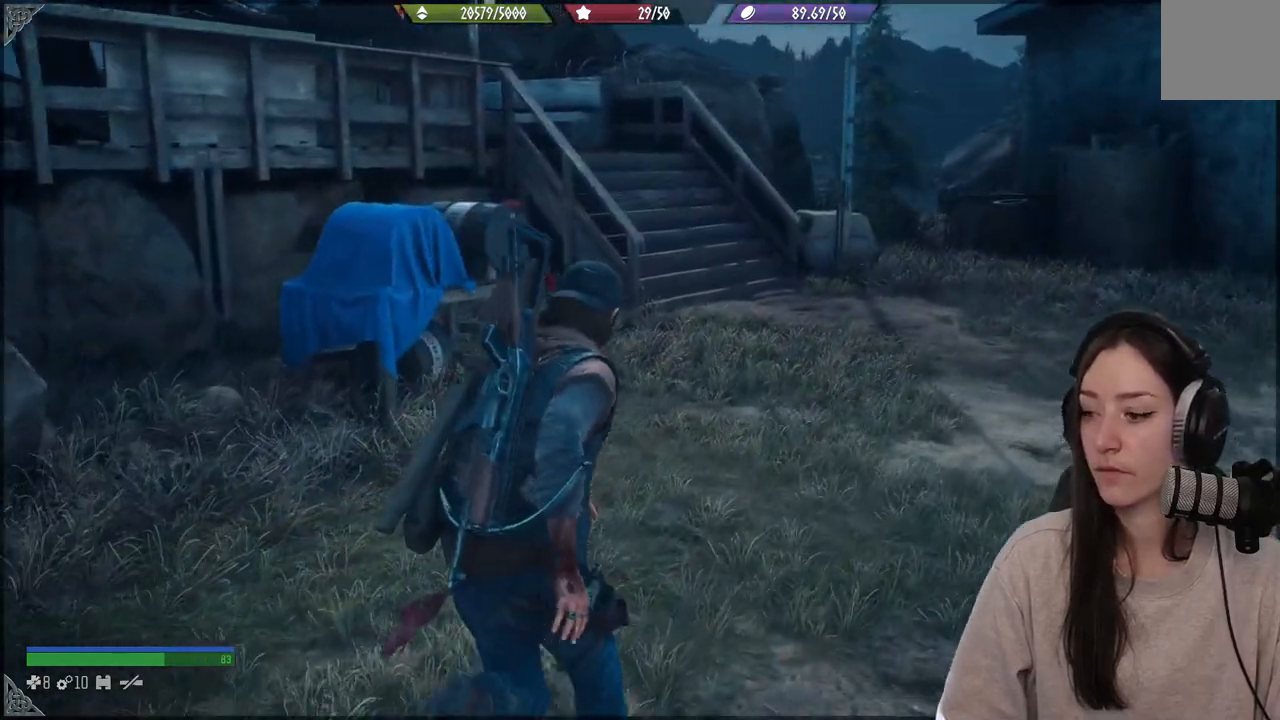
{"buttons": [], "left_stick": "up", "right_stick": "left", "events": [[50, "right_stick", "left"]]}
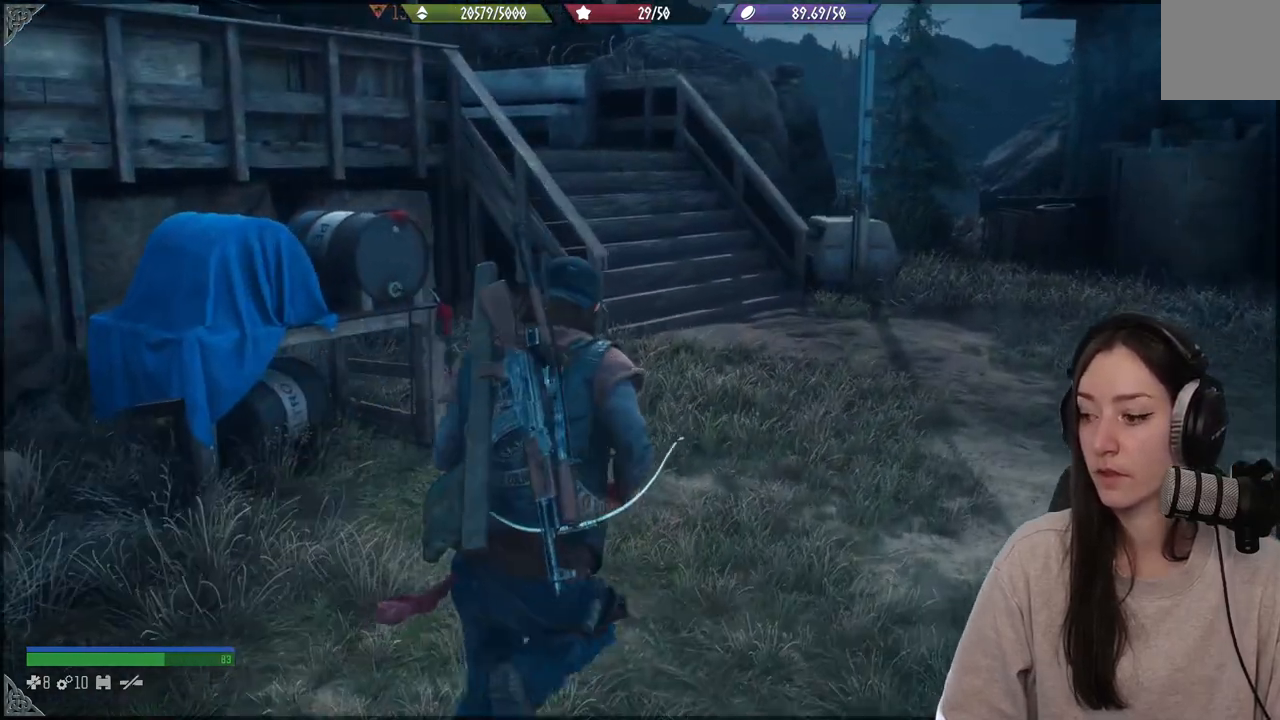
{"buttons": [], "left_stick": "up", "right_stick": "left", "events": []}
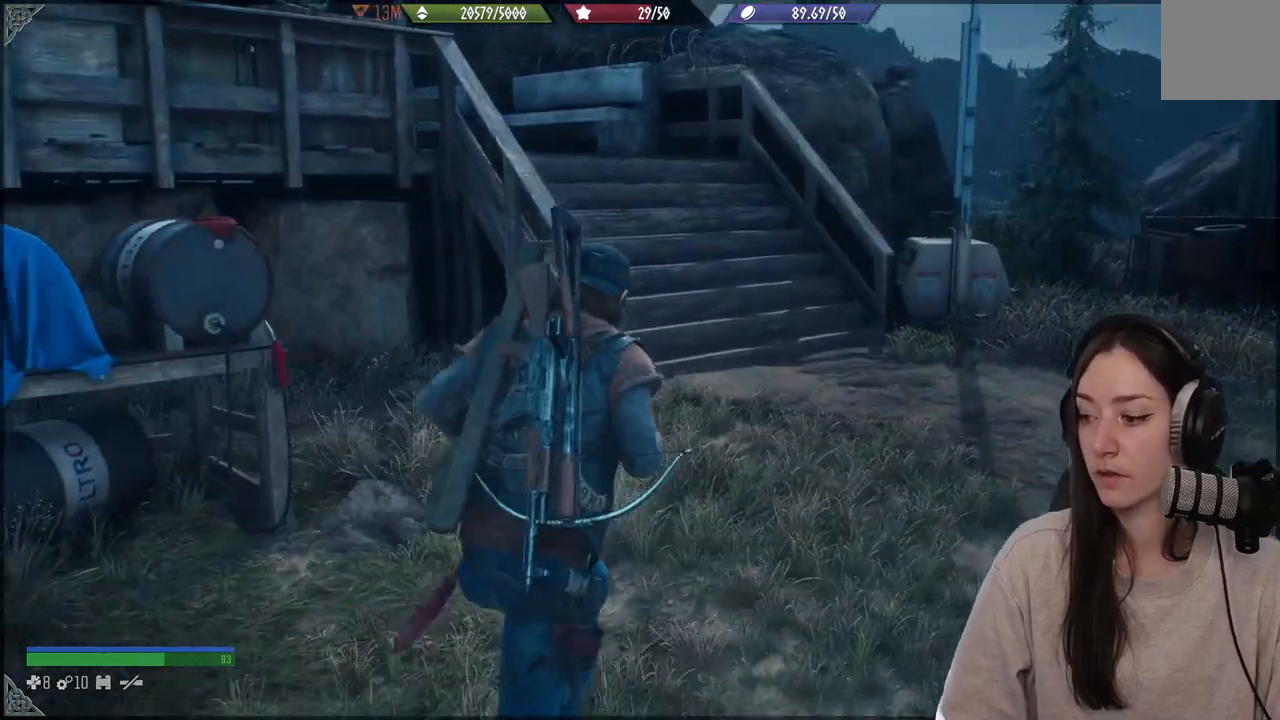
{"buttons": [], "left_stick": "up", "right_stick": "left", "events": []}
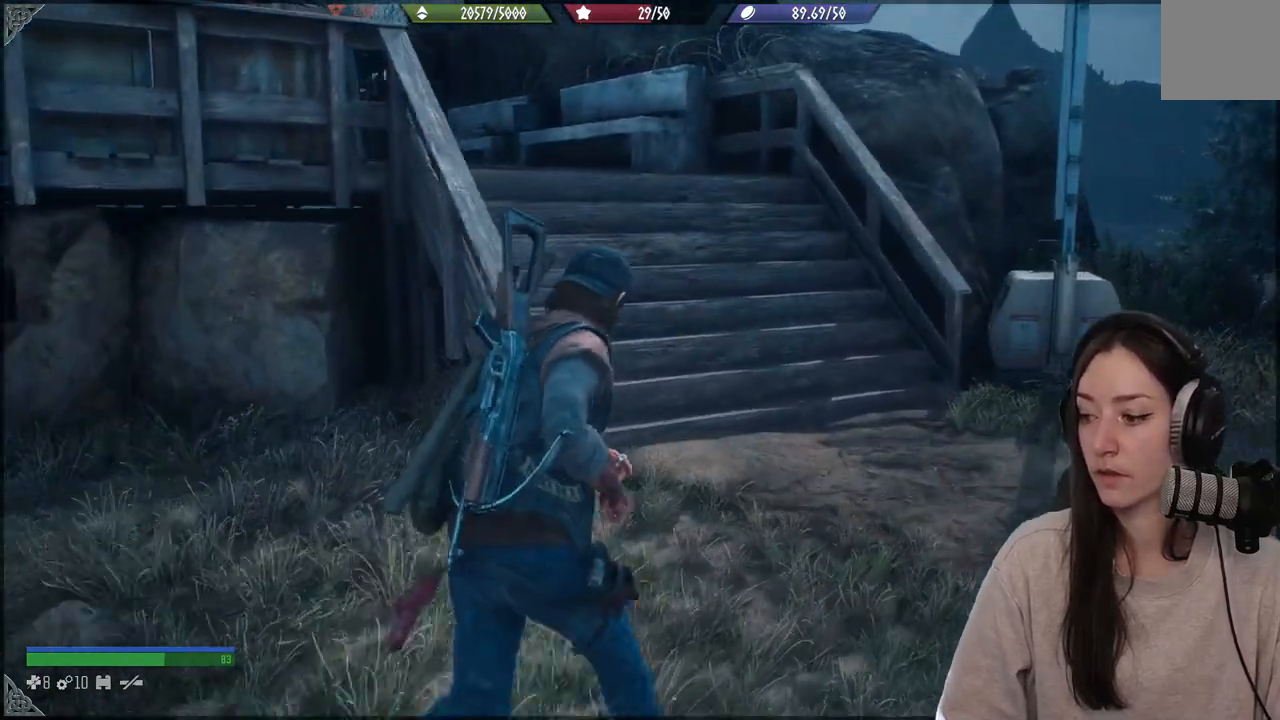
{"buttons": [], "left_stick": "up", "right_stick": "up-left", "events": [[217, "right_stick", "up-left"]]}
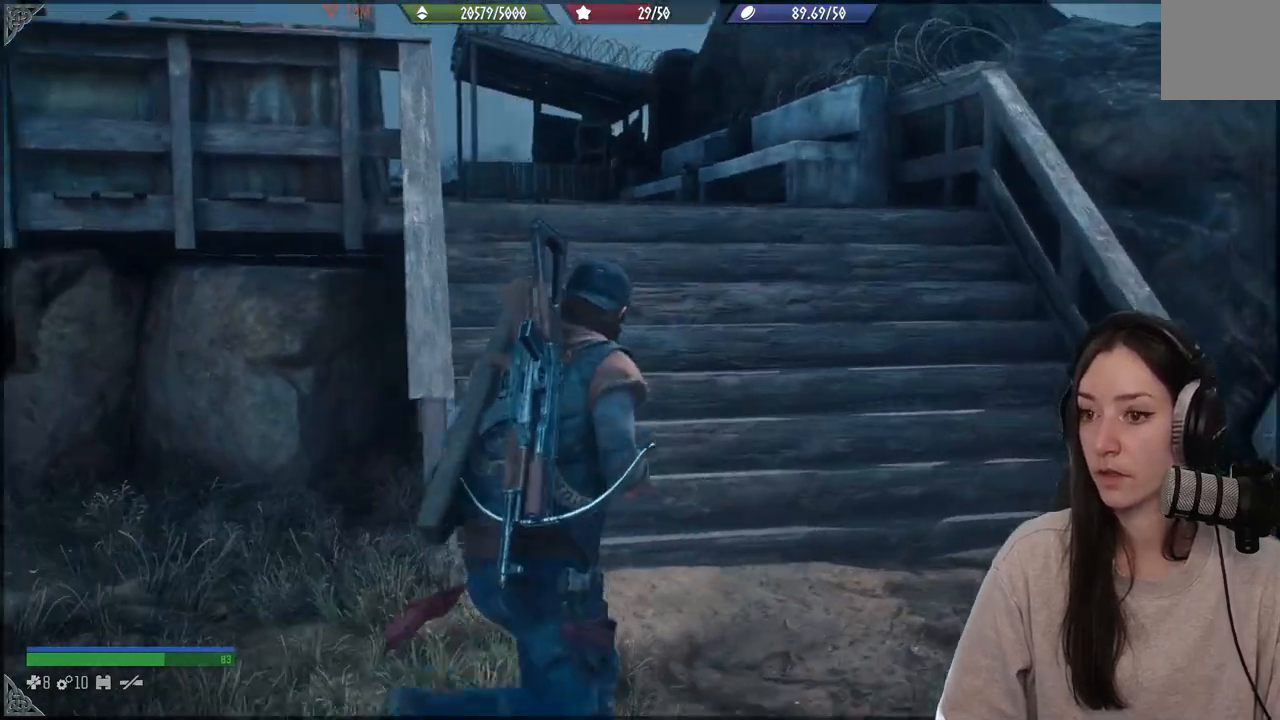
{"buttons": [], "left_stick": "up", "right_stick": "up-left", "events": []}
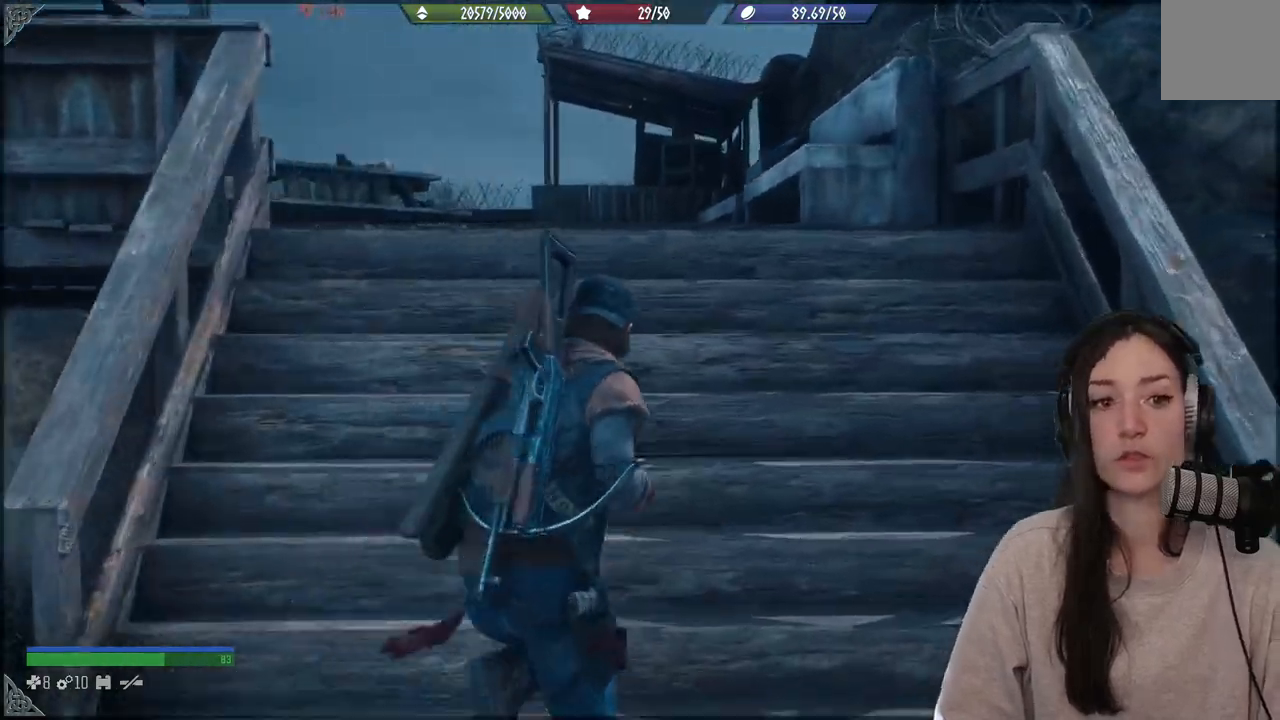
{"buttons": [], "left_stick": "center", "right_stick": "center", "events": [[467, "left_stick", "center"], [467, "right_stick", "center"]]}
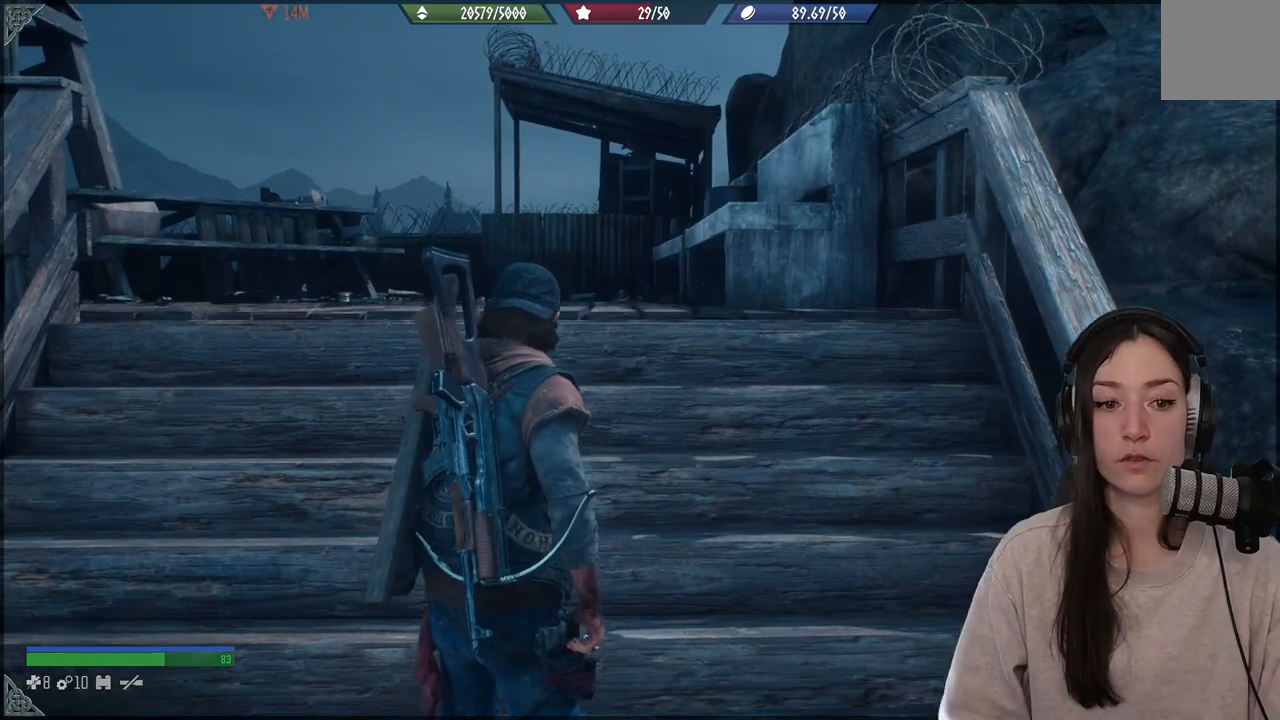
{"buttons": [], "left_stick": "center", "right_stick": "center", "events": []}
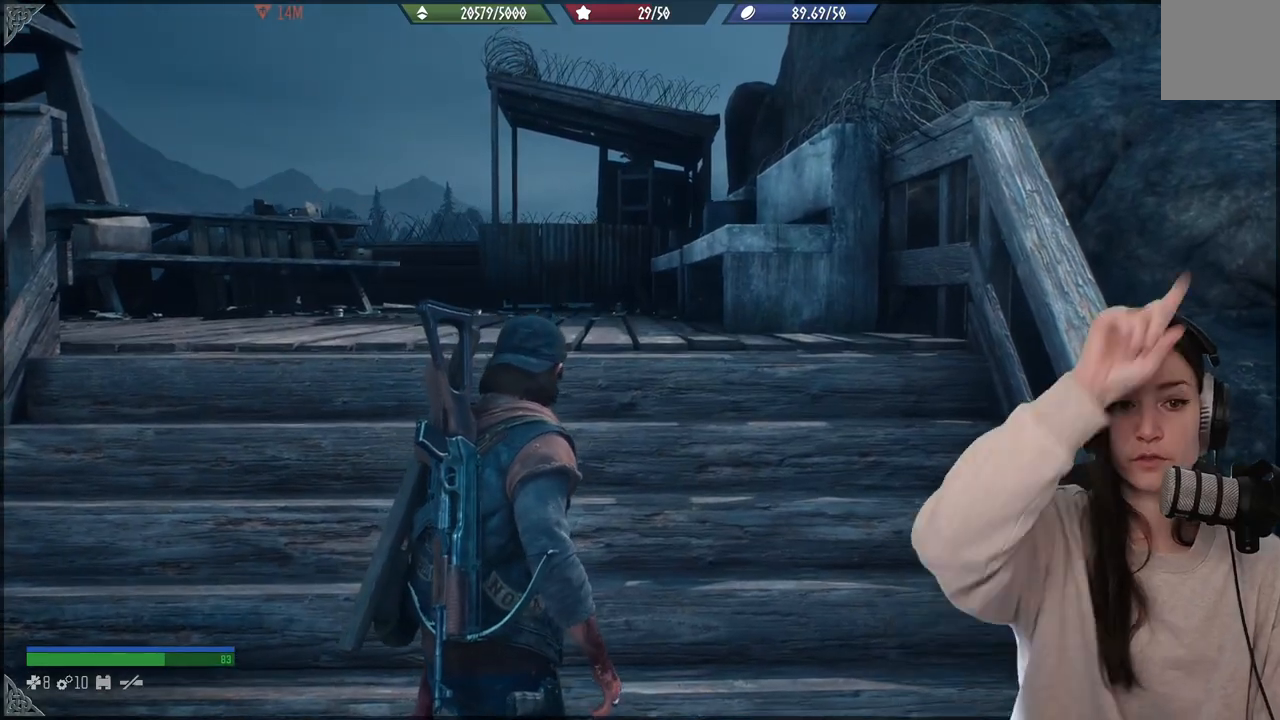
{"buttons": [], "left_stick": "center", "right_stick": "center", "events": []}
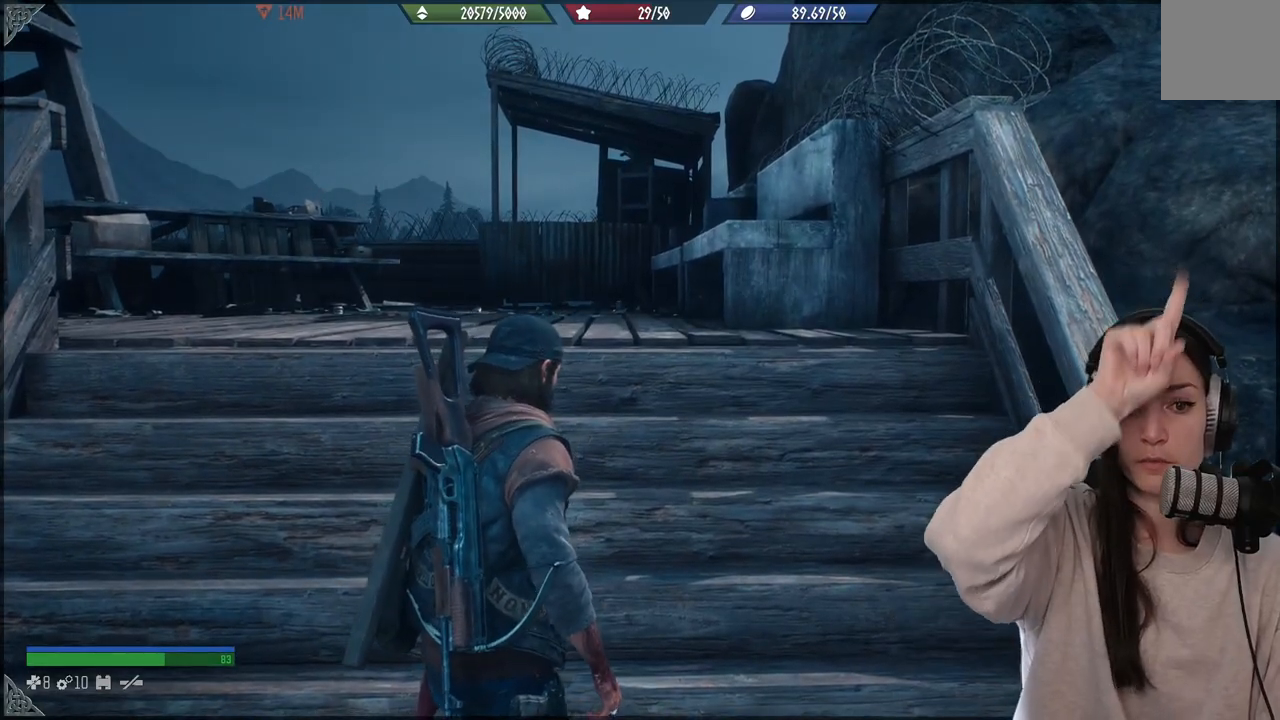
{"buttons": [], "left_stick": "center", "right_stick": "center", "events": []}
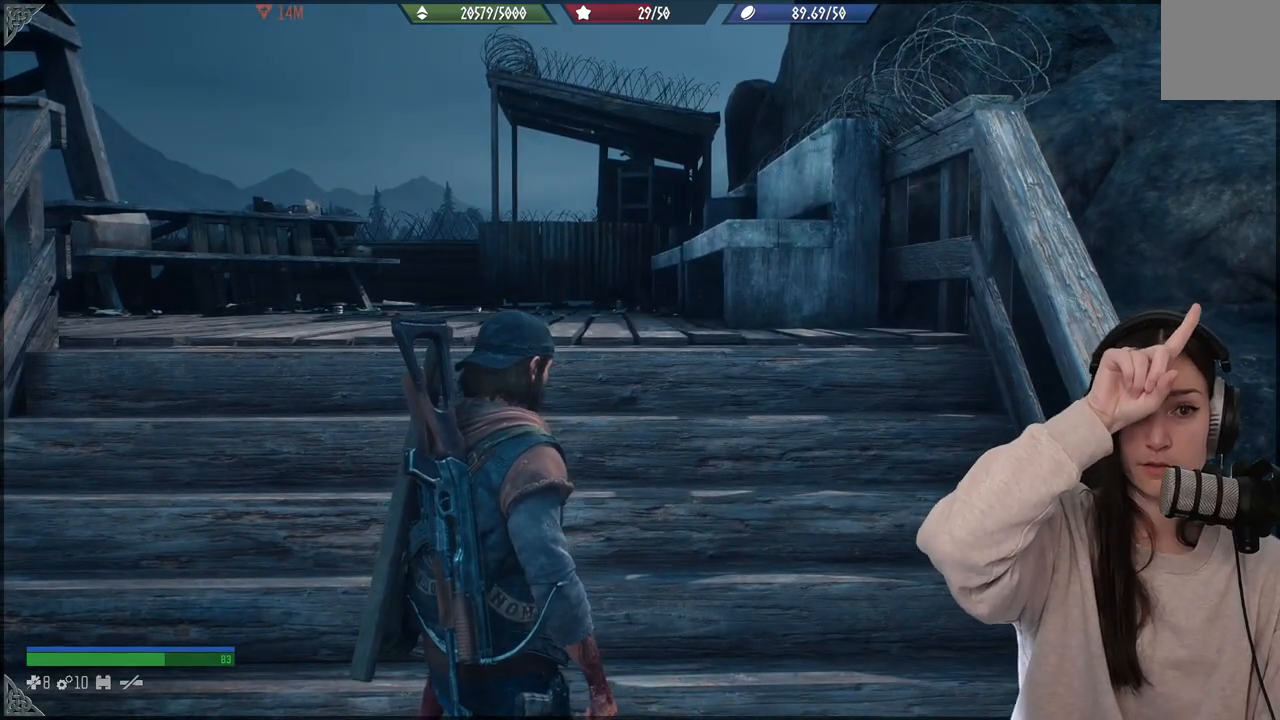
{"buttons": [], "left_stick": "down-left", "right_stick": "center", "events": [[417, "left_stick", "down-left"]]}
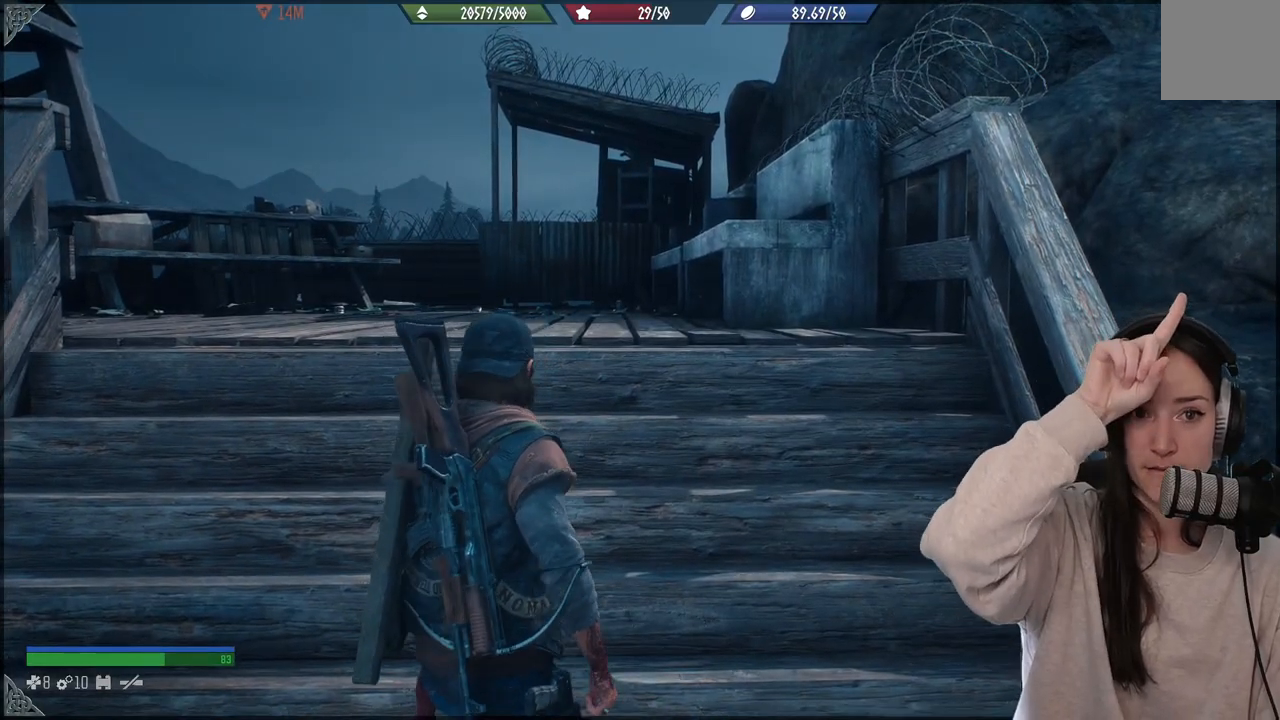
{"buttons": [], "left_stick": "down-right", "right_stick": "center", "events": [[250, "left_stick", "down"], [350, "left_stick", "down-right"]]}
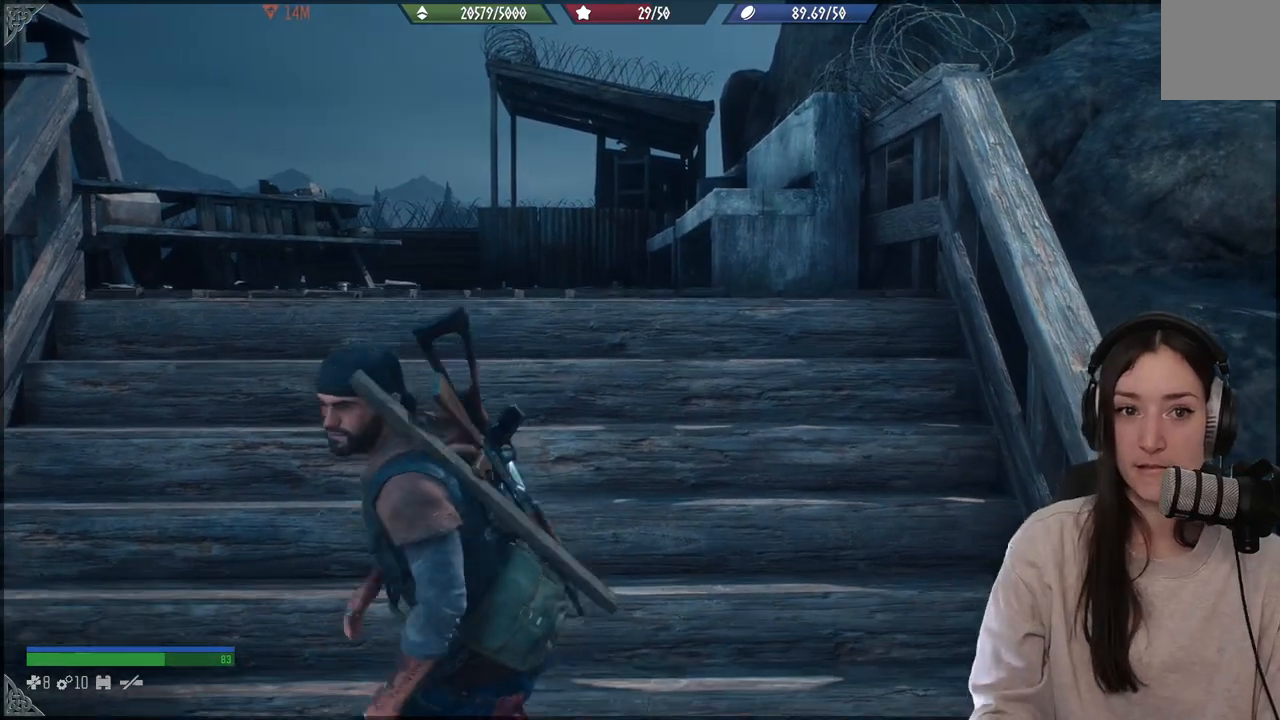
{"buttons": ["B"], "left_stick": "down", "right_stick": "center", "events": [[100, "left_stick", "down"], [200, "right_stick", "up-left"], [350, "right_stick", "down"], [417, "right_stick", "center"], [483, "B", "down"]]}
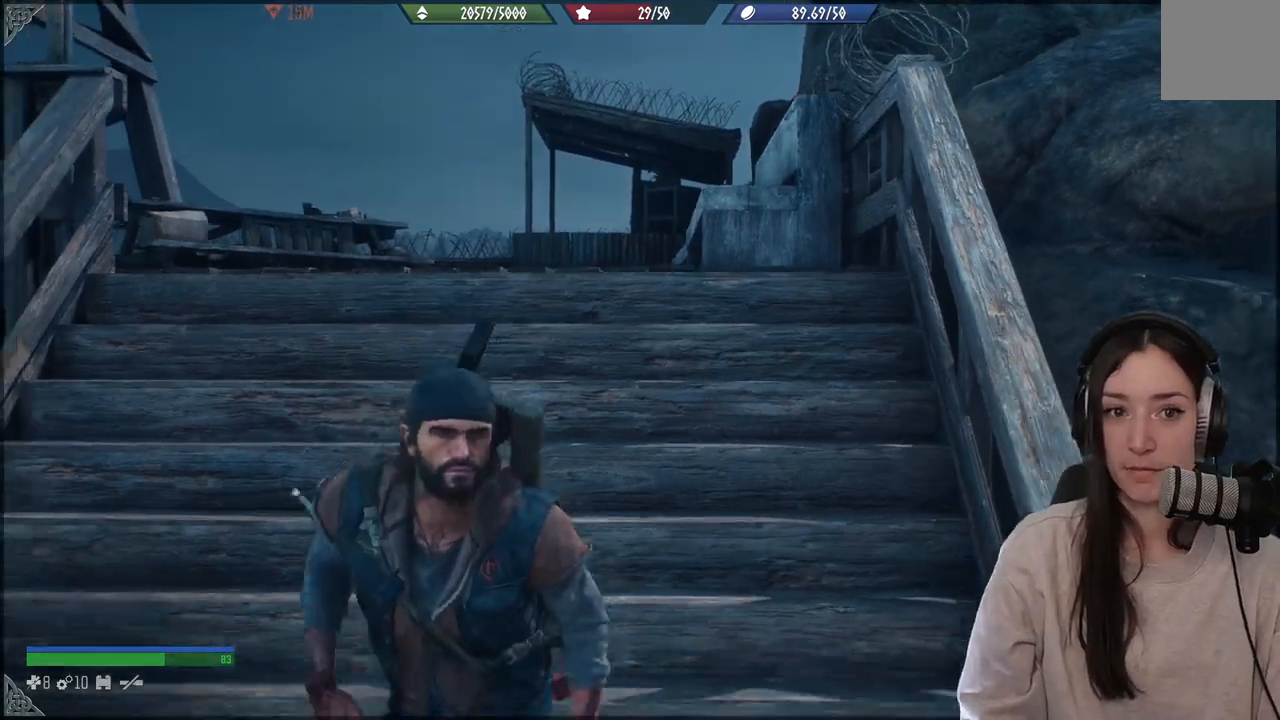
{"buttons": ["R1"], "left_stick": "right", "right_stick": "center", "events": [[117, "B", "up"], [467, "R1", "down"], [467, "left_stick", "right"]]}
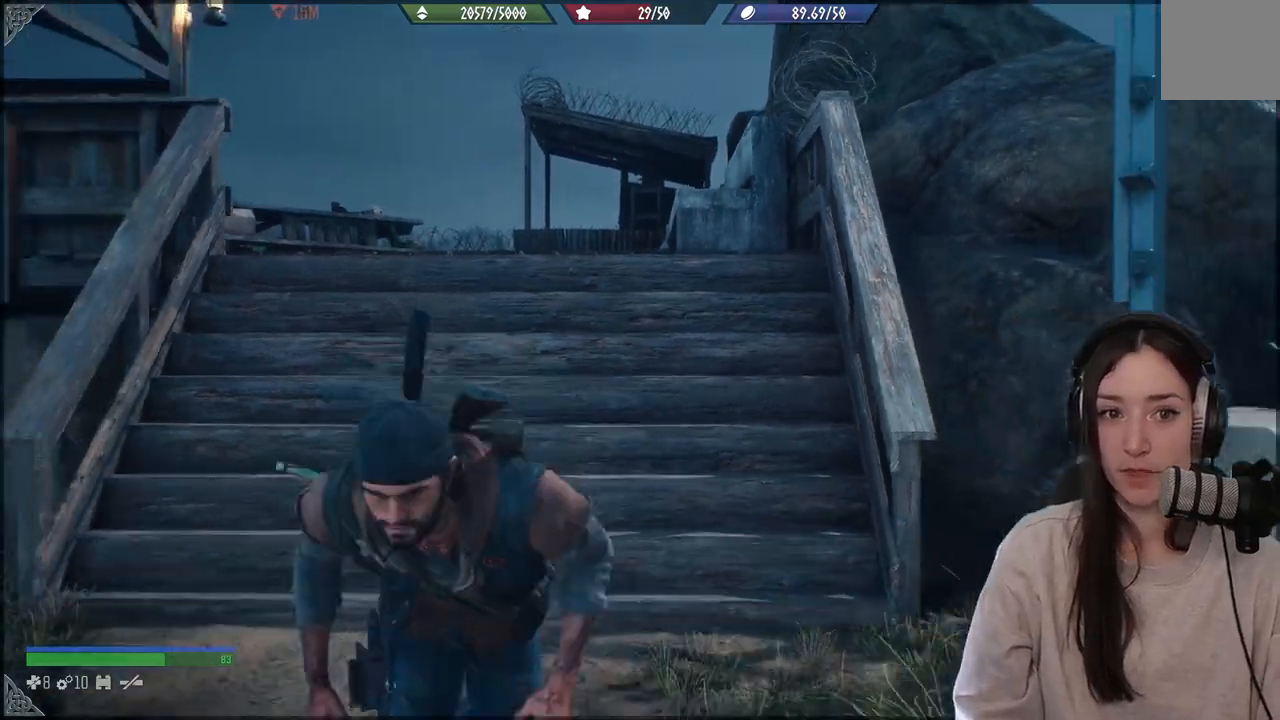
{"buttons": [], "left_stick": "up", "right_stick": "left", "events": [[100, "R1", "up"], [183, "right_stick", "right"], [300, "right_stick", "center"], [433, "left_stick", "up"], [433, "right_stick", "left"]]}
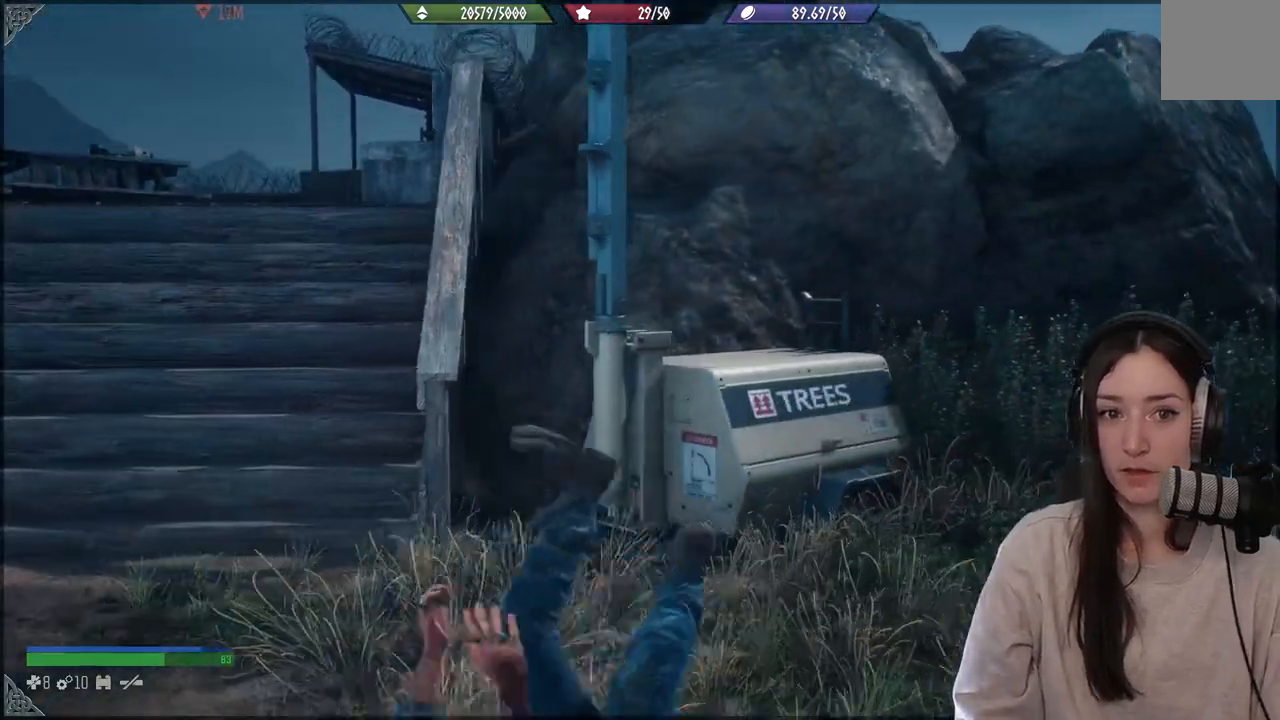
{"buttons": ["R1"], "left_stick": "left", "right_stick": "left", "events": [[217, "R1", "down"], [350, "R1", "up"], [467, "left_stick", "left"], [500, "R1", "down"]]}
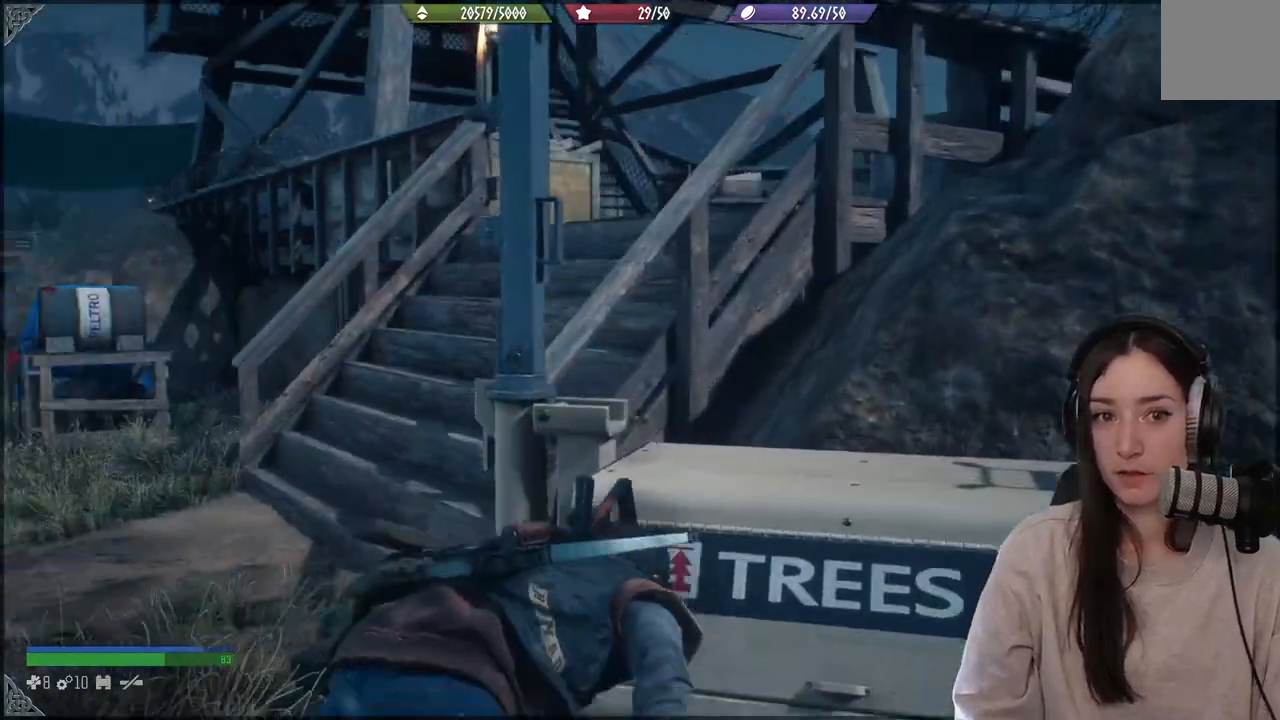
{"buttons": ["R1"], "left_stick": "up-left", "right_stick": "left", "events": [[133, "R1", "up"], [217, "left_stick", "up-left"], [233, "R1", "down"], [350, "R1", "up"], [450, "R1", "down"]]}
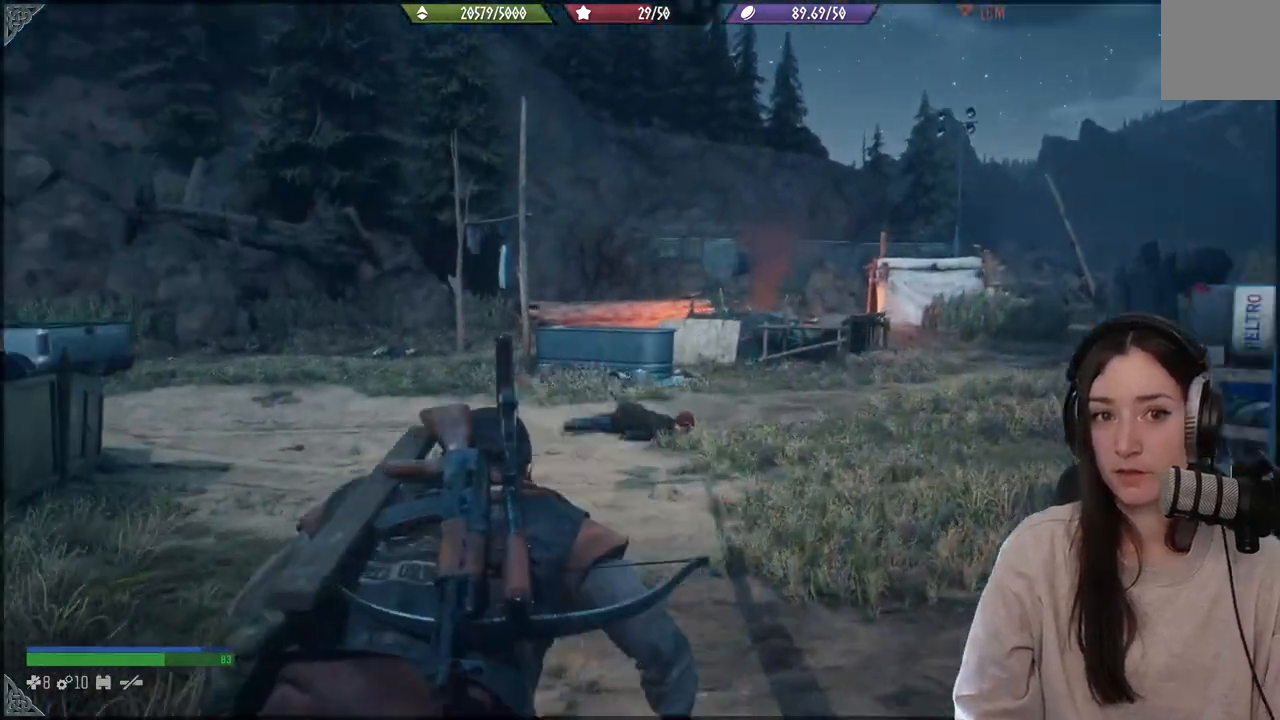
{"buttons": [], "left_stick": "up", "right_stick": "left", "events": [[33, "left_stick", "up"], [50, "R1", "up"], [133, "R1", "down"], [217, "R1", "up"], [333, "R1", "down"], [433, "R1", "up"]]}
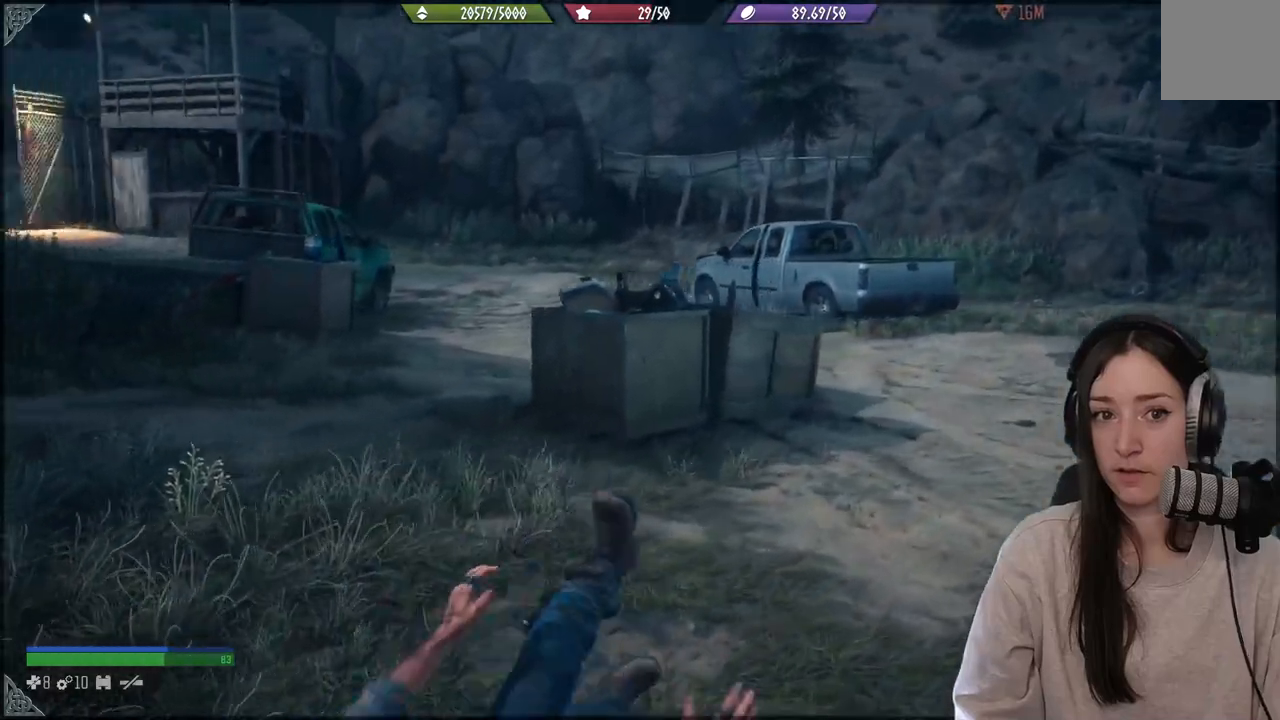
{"buttons": [], "left_stick": "up-right", "right_stick": "center", "events": [[133, "R1", "down"], [233, "R1", "up"], [350, "left_stick", "up-right"], [350, "right_stick", "center"]]}
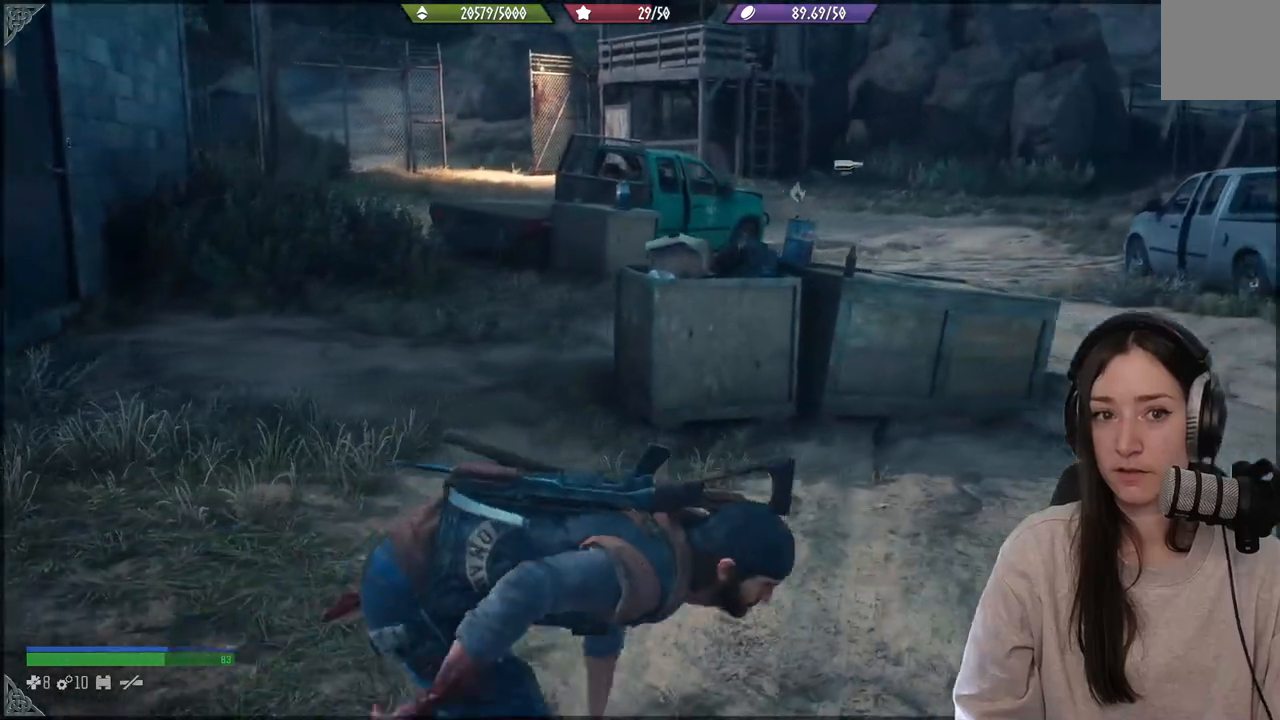
{"buttons": ["R1"], "left_stick": "up-right", "right_stick": "left", "events": [[17, "right_stick", "down-left"], [167, "R1", "down"], [200, "right_stick", "left"], [267, "R1", "up"], [433, "R1", "down"]]}
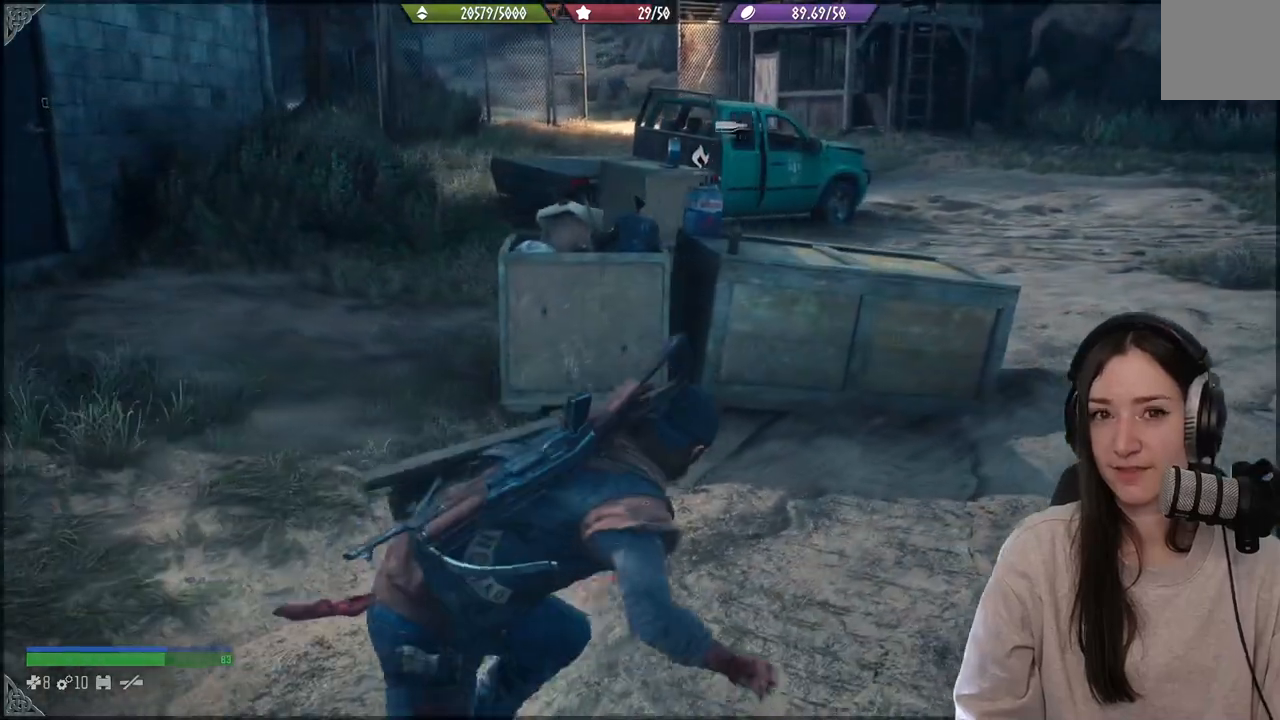
{"buttons": [], "left_stick": "up-right", "right_stick": "left", "events": [[50, "R1", "up"], [200, "R1", "down"], [300, "R1", "up"]]}
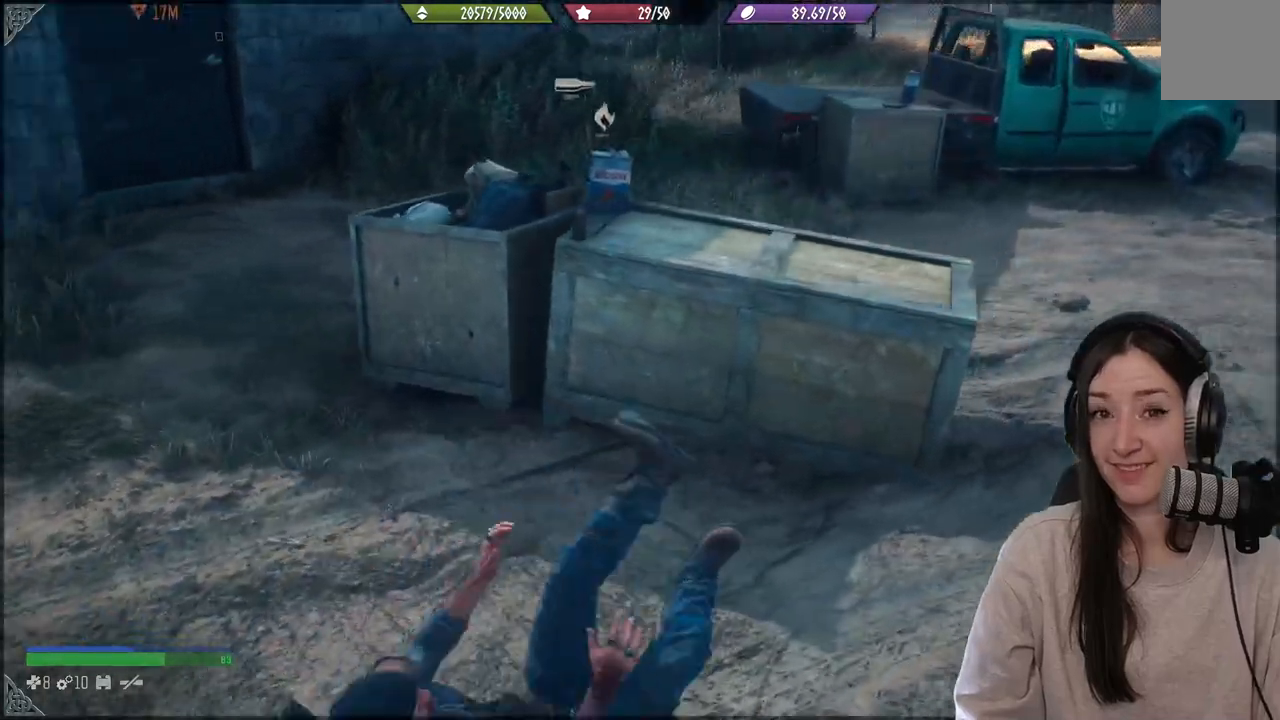
{"buttons": [], "left_stick": "up-right", "right_stick": "up-left", "events": [[500, "right_stick", "up-left"]]}
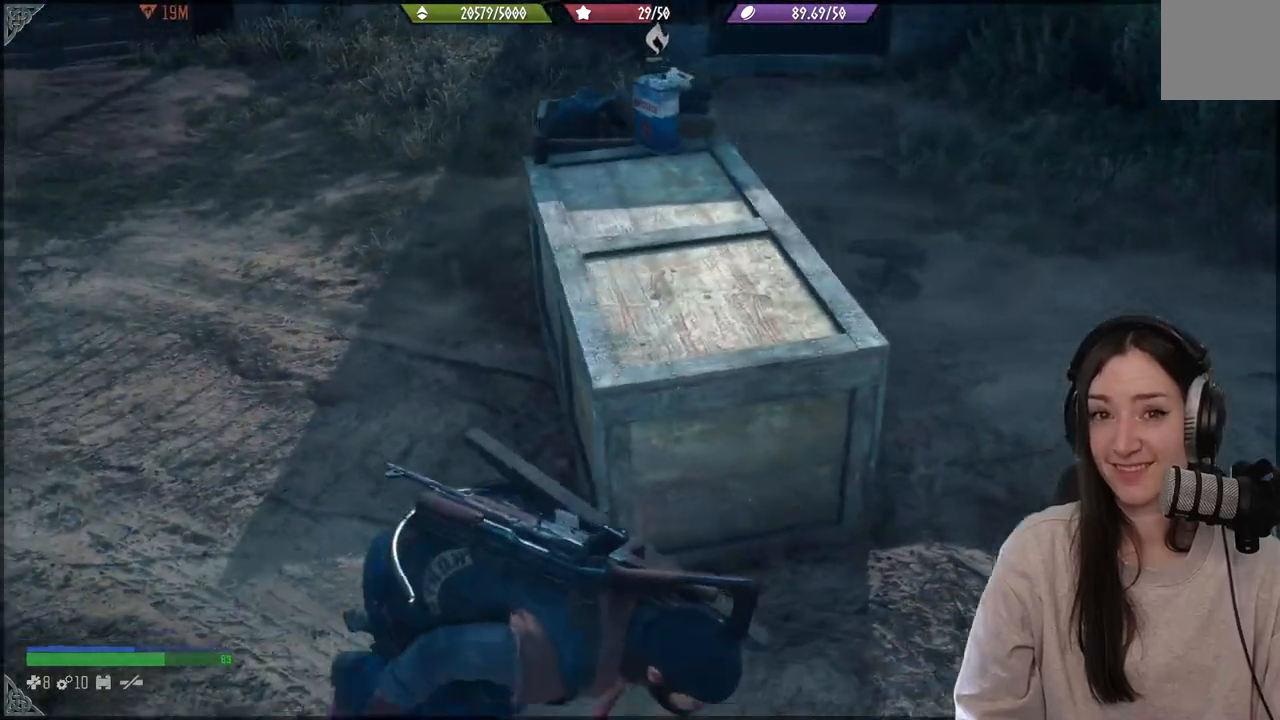
{"buttons": [], "left_stick": "up-right", "right_stick": "up-left", "events": [[250, "R1", "down"], [383, "R1", "up"]]}
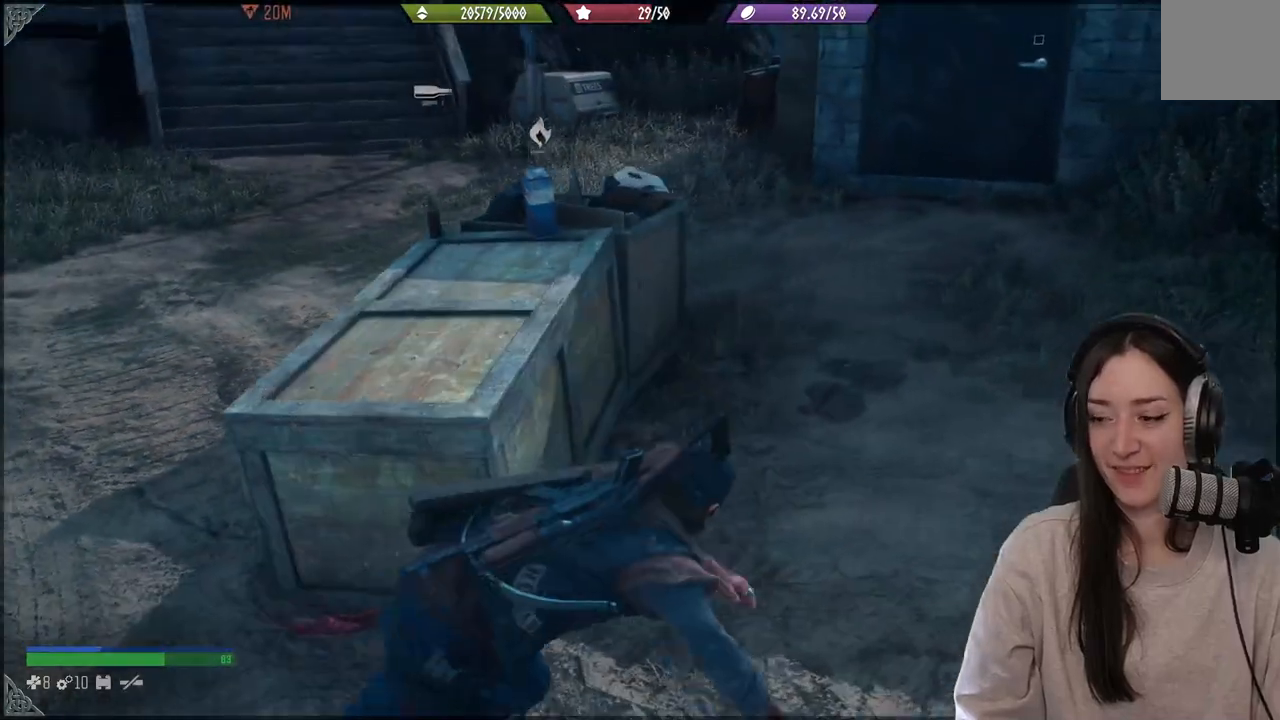
{"buttons": [], "left_stick": "up-right", "right_stick": "up-left", "events": []}
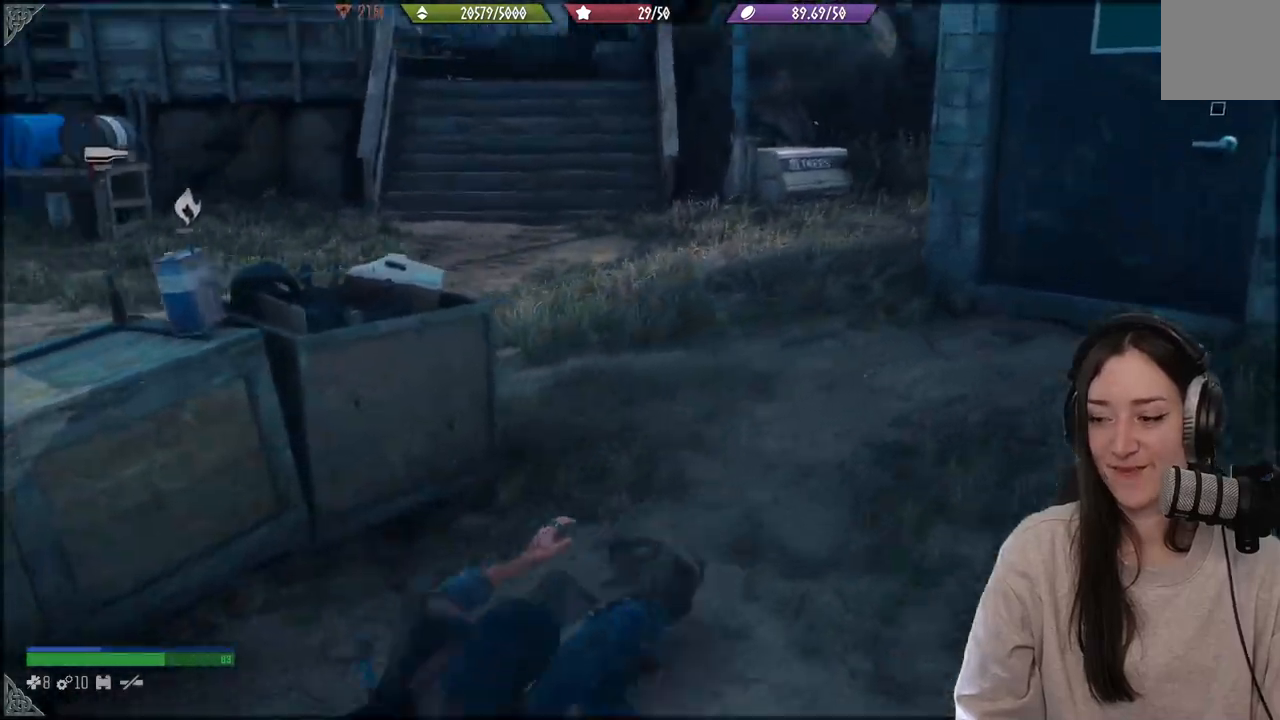
{"buttons": [], "left_stick": "left", "right_stick": "up-left", "events": [[300, "left_stick", "up"], [417, "left_stick", "left"]]}
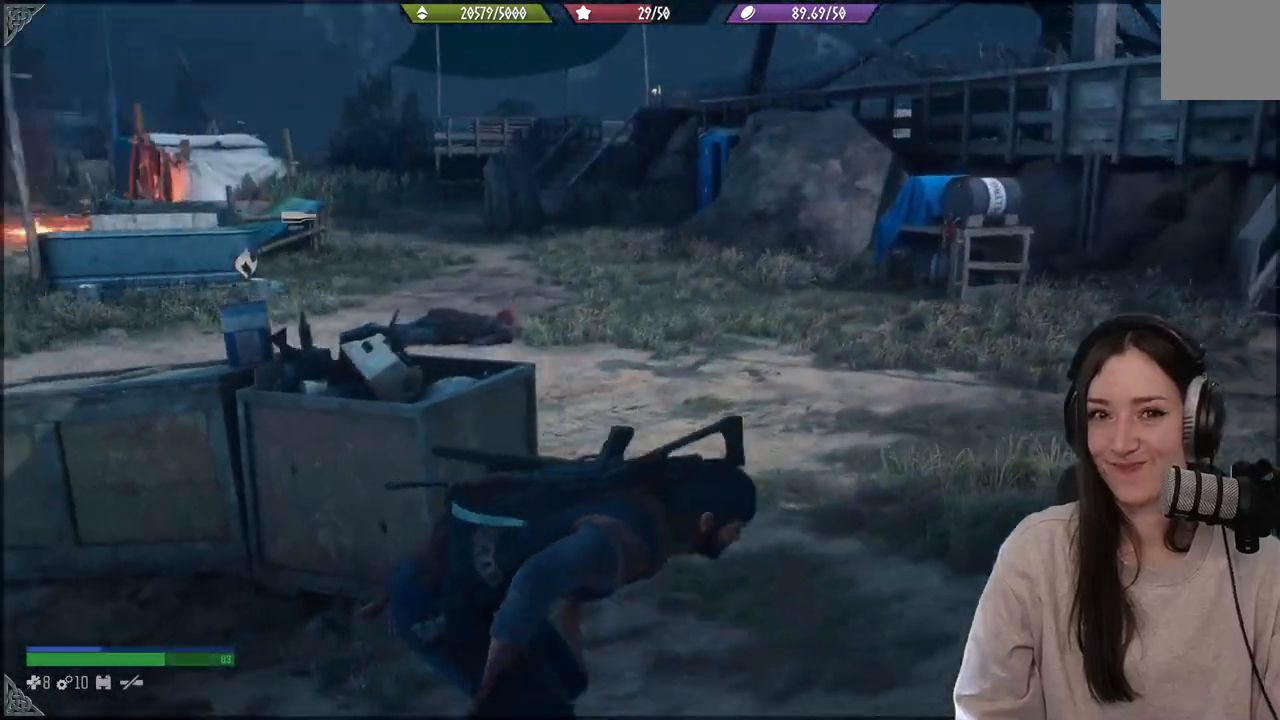
{"buttons": ["R1"], "left_stick": "left", "right_stick": "up-left", "events": [[217, "R1", "down"], [333, "R1", "up"], [483, "R1", "down"]]}
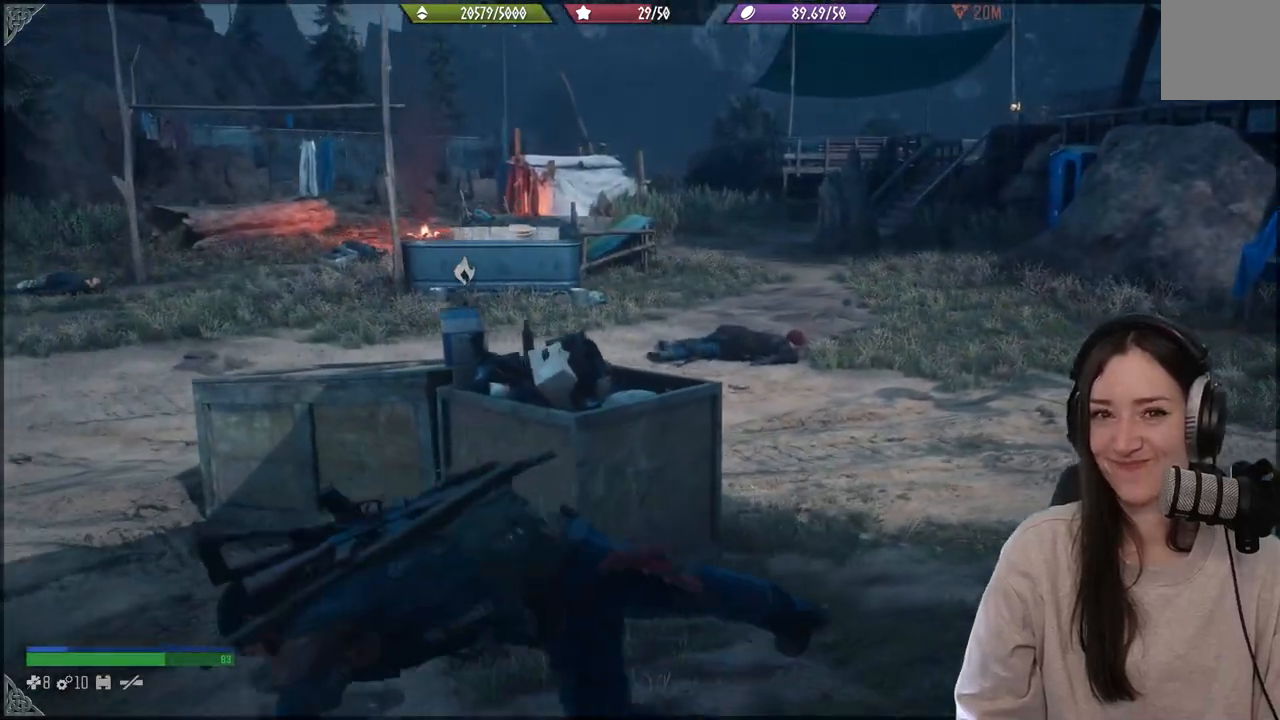
{"buttons": [], "left_stick": "up-left", "right_stick": "up-left", "events": [[117, "left_stick", "up-left"], [133, "R1", "up"]]}
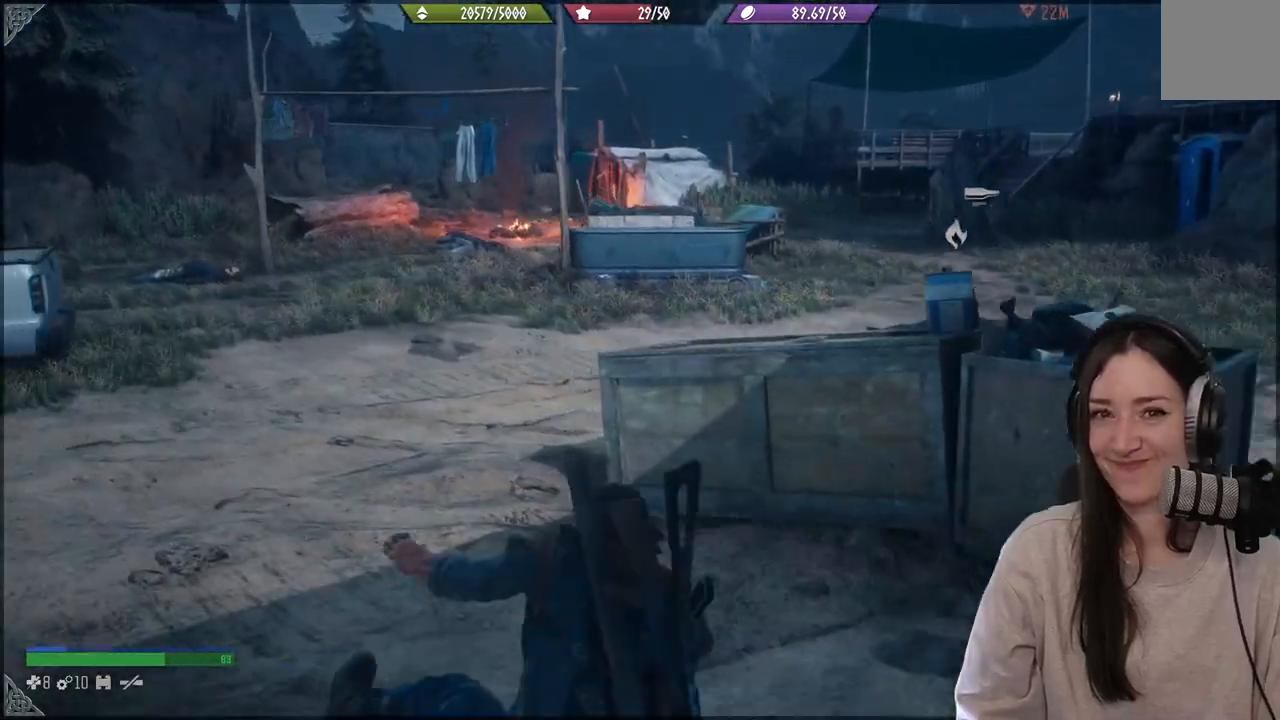
{"buttons": [], "left_stick": "up-left", "right_stick": "right", "events": [[50, "right_stick", "center"], [100, "right_stick", "right"]]}
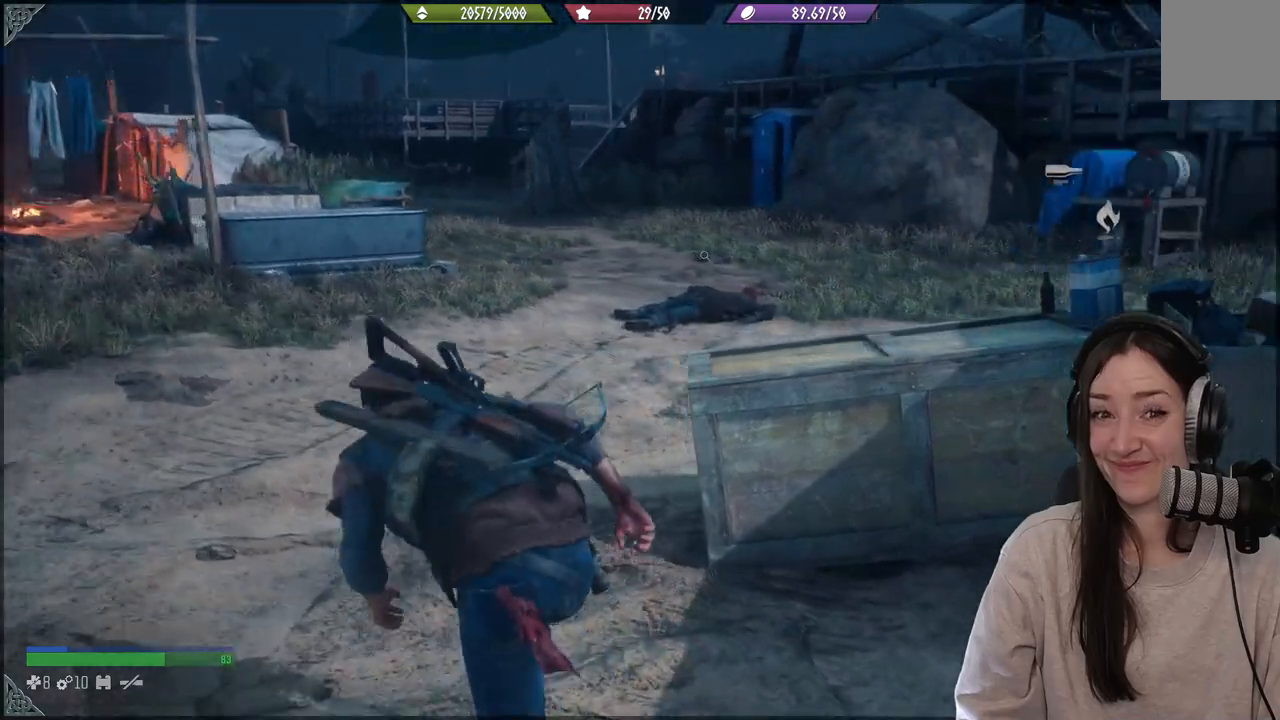
{"buttons": [], "left_stick": "up-right", "right_stick": "right", "events": [[133, "left_stick", "down-left"], [250, "left_stick", "down"], [433, "left_stick", "up-right"]]}
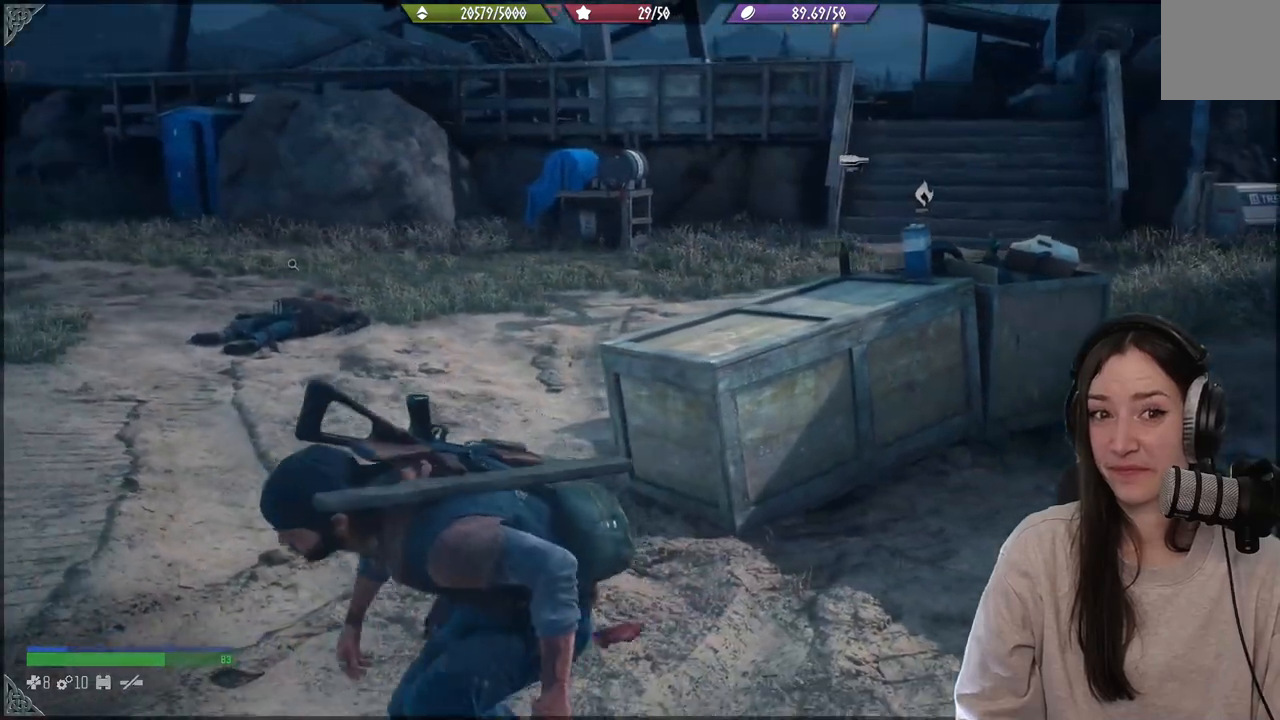
{"buttons": [], "left_stick": "down-left", "right_stick": "right", "events": [[133, "left_stick", "up"], [133, "right_stick", "up-right"], [333, "left_stick", "down-left"], [383, "right_stick", "right"]]}